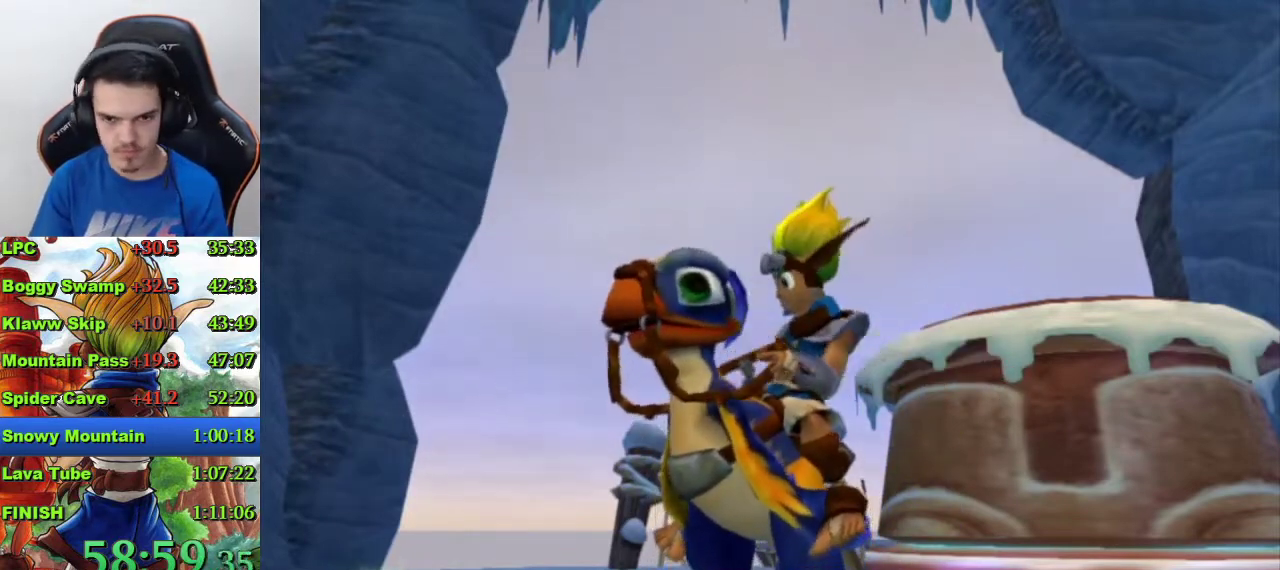
Gameplay with a controller (PlayStation layout); each line is a JSON object with the inputs held at the frame after it. "events" lists button and stick changes between this image and that frame as [ms after this image, input, new state], when the widget could be followed in between.
{"buttons": [], "left_stick": "right", "right_stick": "left", "events": [[367, "left_stick", "right"], [400, "right_stick", "left"]]}
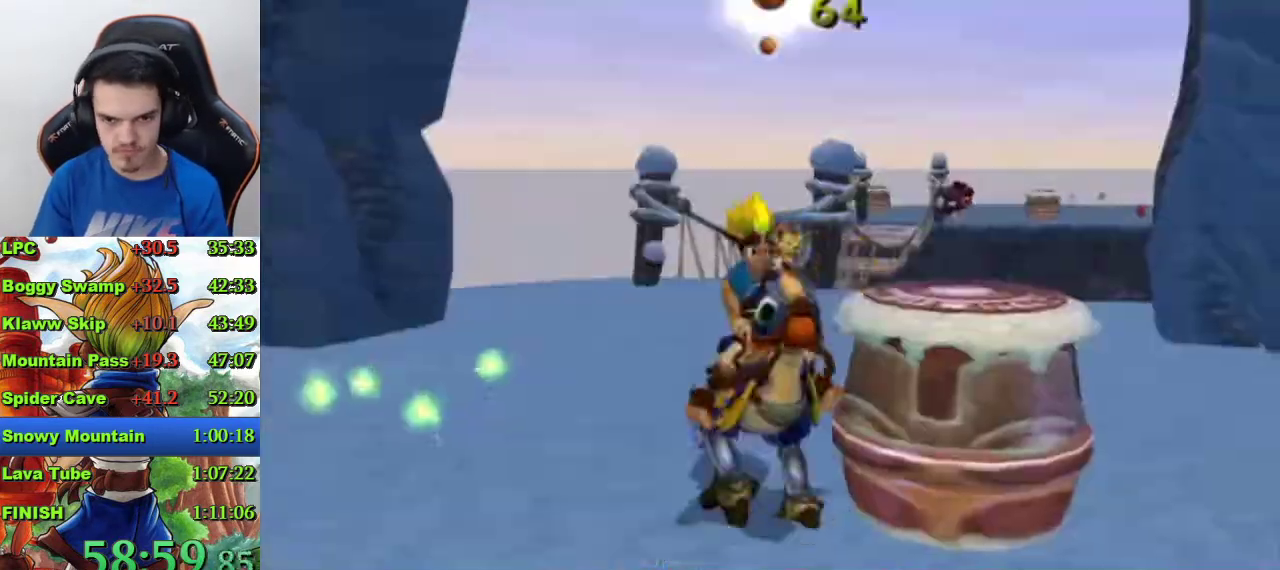
{"buttons": [], "left_stick": "up-right", "right_stick": "left"}
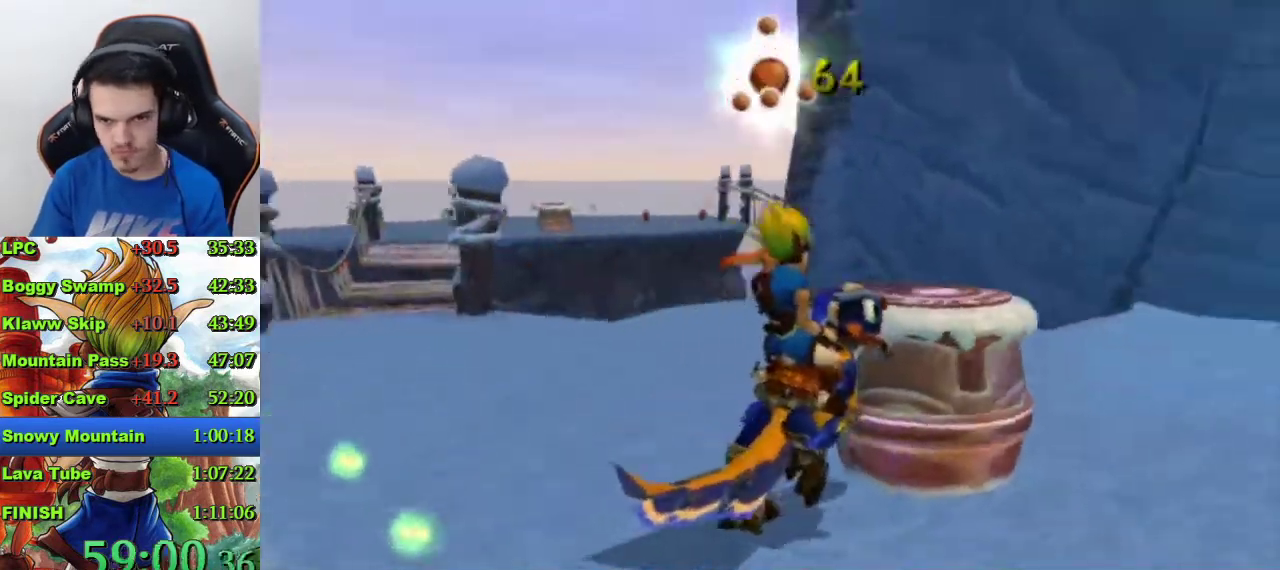
{"buttons": [], "left_stick": "up", "right_stick": "center"}
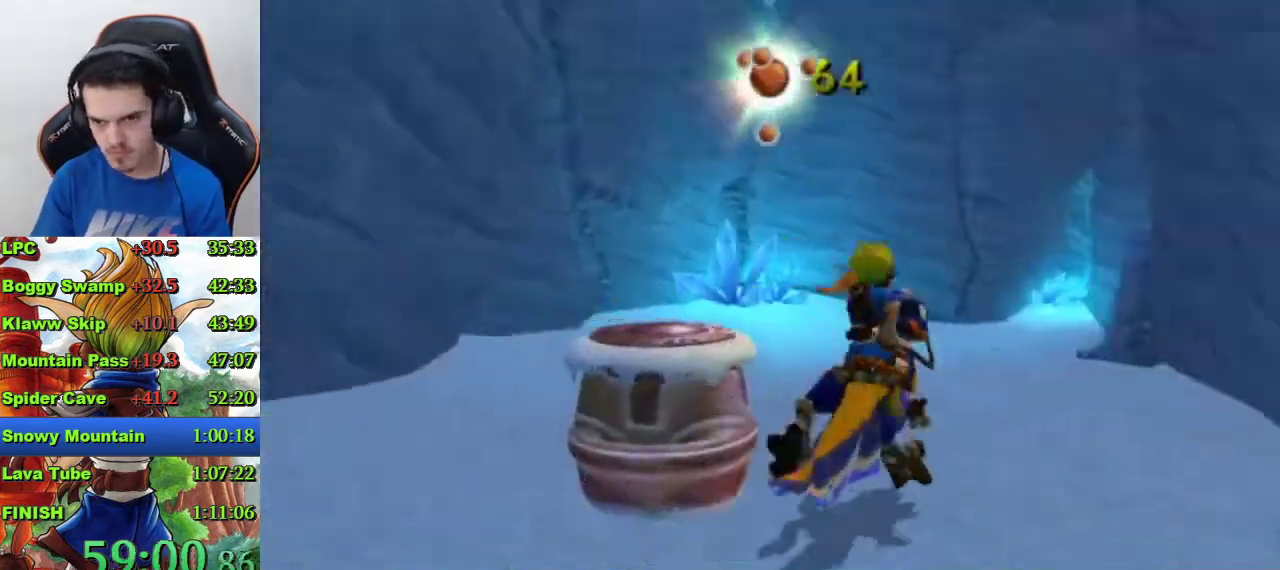
{"buttons": [], "left_stick": "up-left", "right_stick": "left"}
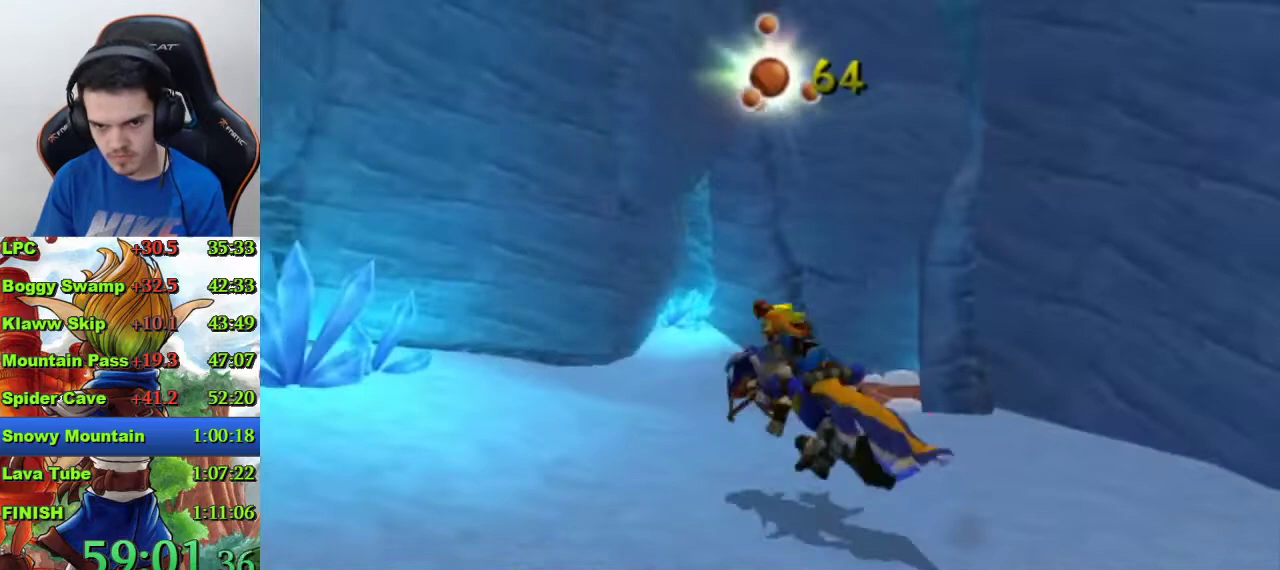
{"buttons": [], "left_stick": "up", "right_stick": "center"}
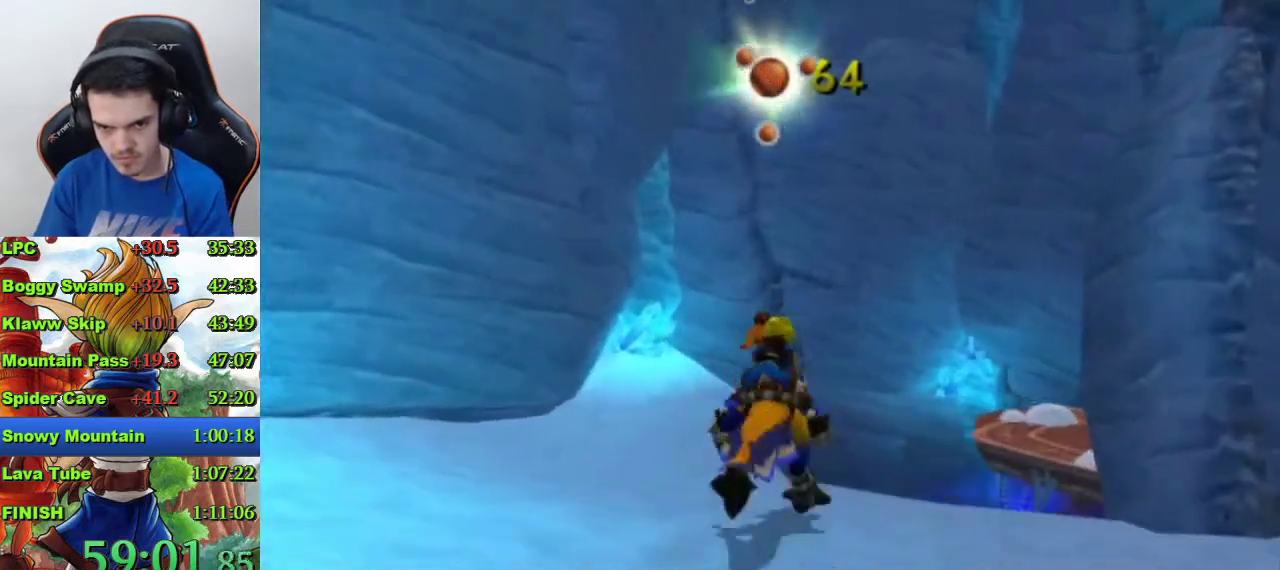
{"buttons": [], "left_stick": "up-right", "right_stick": "center", "events": [[67, "CROSS", "down"], [133, "left_stick", "up-right"], [467, "CROSS", "up"]]}
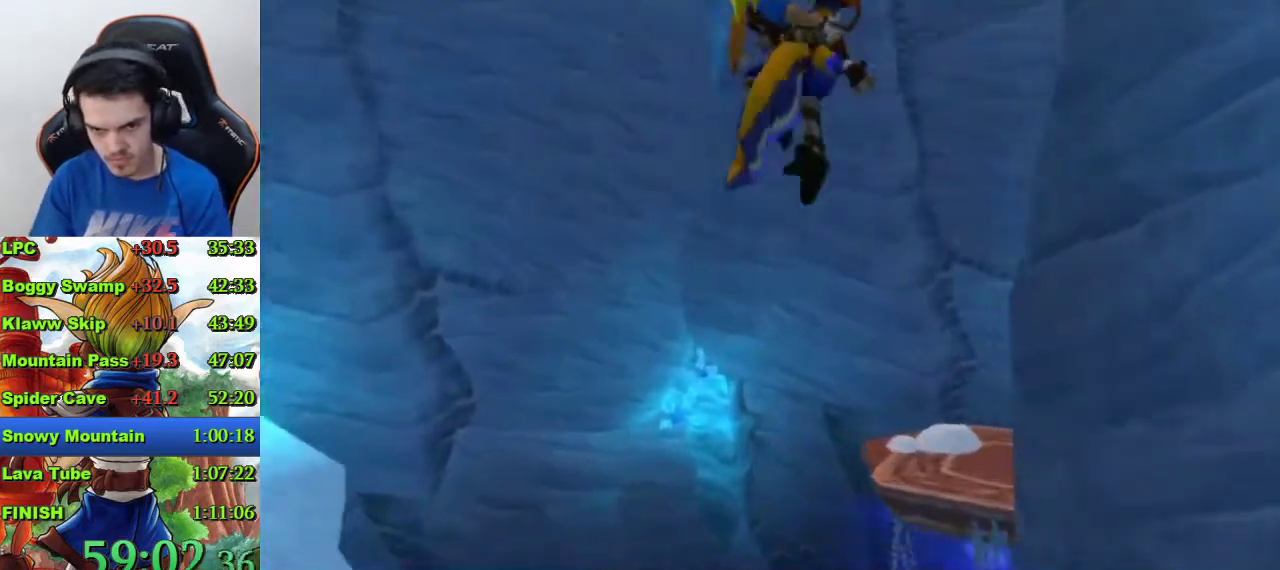
{"buttons": ["CROSS"], "left_stick": "up-right", "right_stick": "center", "events": [[267, "CROSS", "down"]]}
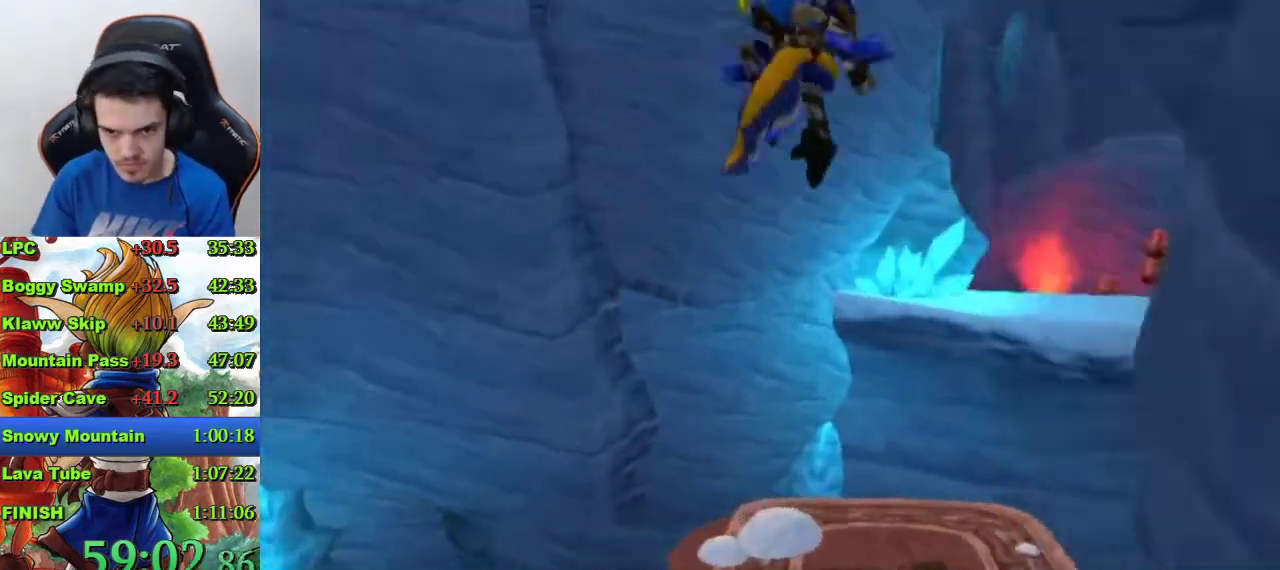
{"buttons": [], "left_stick": "up", "right_stick": "center", "events": [[133, "left_stick", "up"], [467, "CROSS", "up"]]}
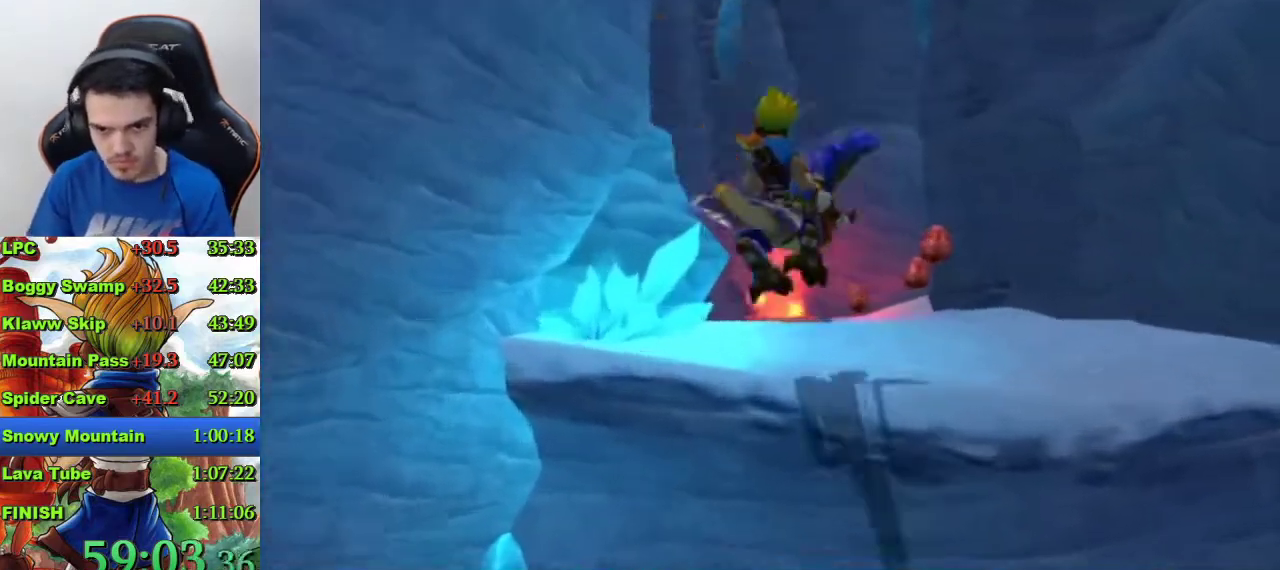
{"buttons": [], "left_stick": "up", "right_stick": "down-right", "events": [[333, "right_stick", "down-right"]]}
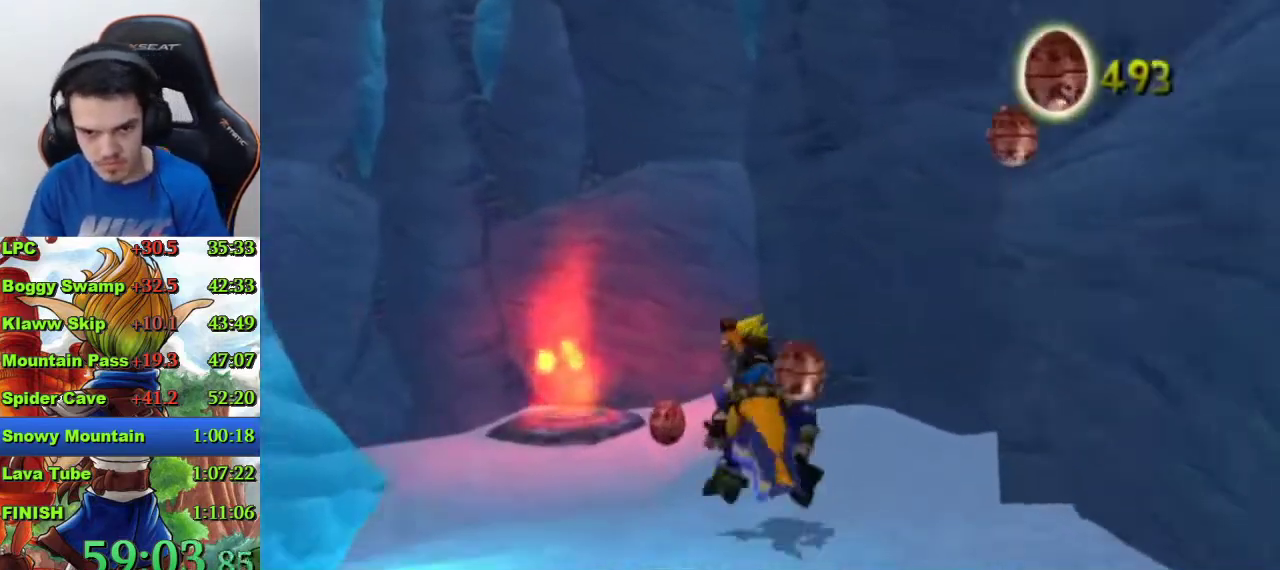
{"buttons": [], "left_stick": "up", "right_stick": "down-right", "events": [[333, "left_stick", "center"], [333, "right_stick", "center"], [433, "right_stick", "down-right"], [500, "left_stick", "up"]]}
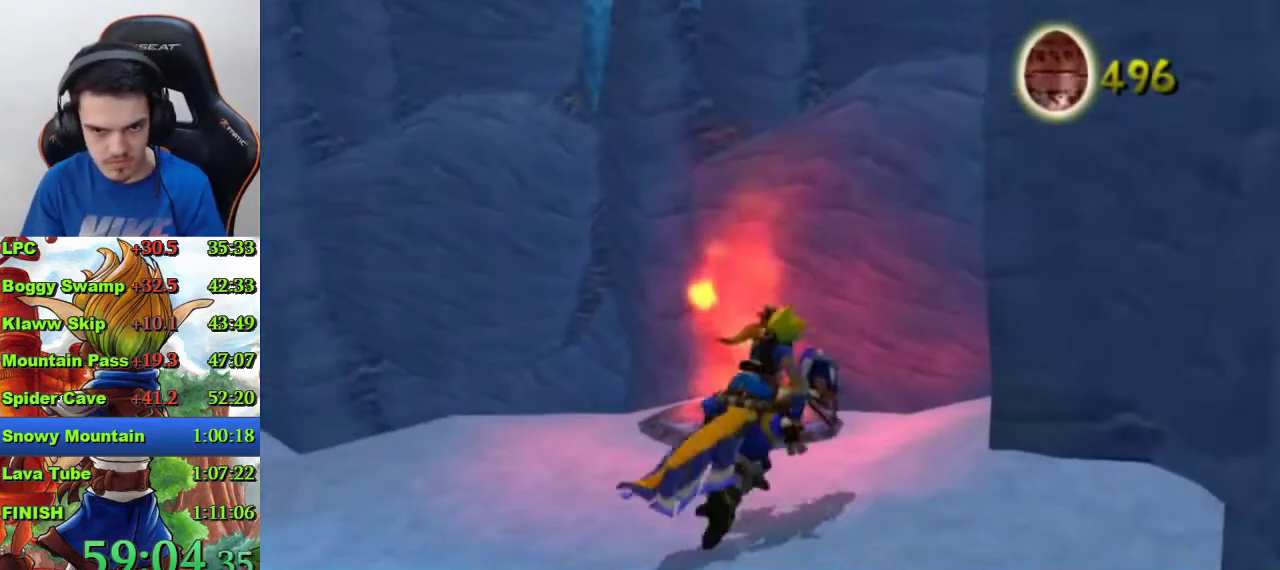
{"buttons": [], "left_stick": "up-left", "right_stick": "center", "events": [[267, "left_stick", "center"], [400, "right_stick", "center"], [467, "left_stick", "up-left"]]}